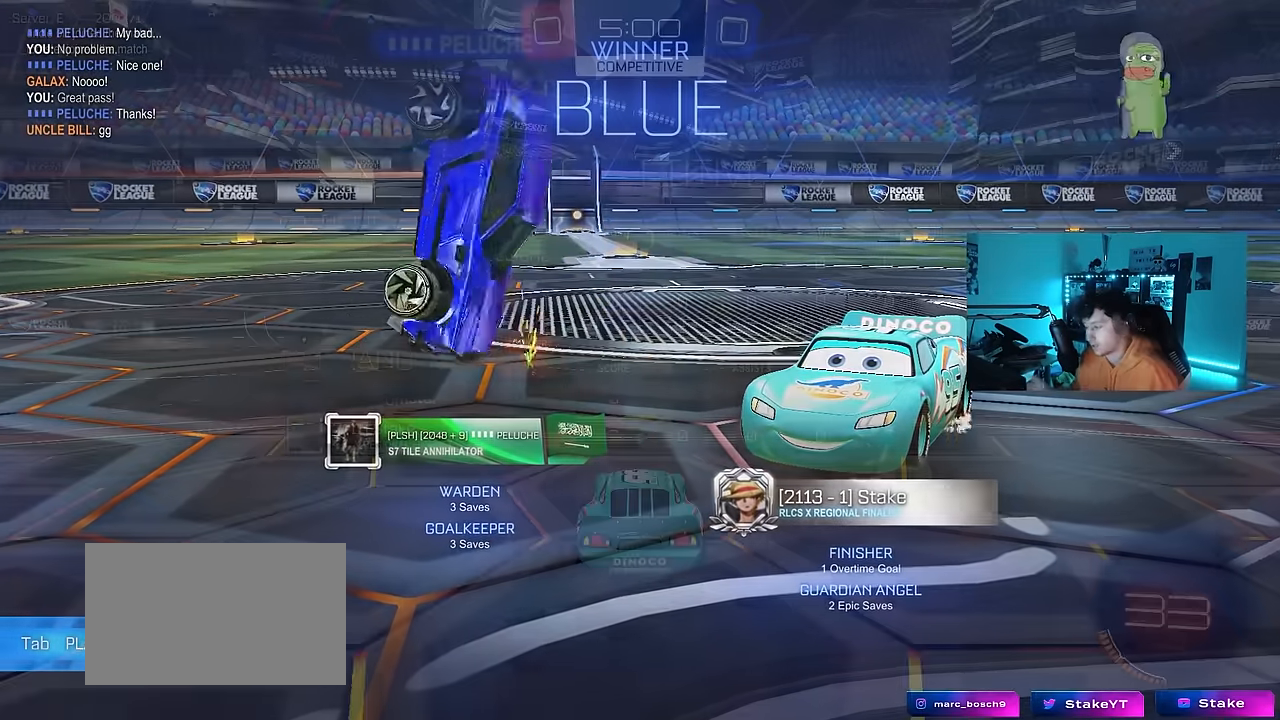
Gameplay with keyboard and mouse; each line is a JSON object with the keys and mouse buttons held at the frame after it. "events" lists presses ("down") and releases ("up") of "1", "2", "3", "4", "5", "a", "alt", "c", "caps_lock", "ctrl", "d", "e", "f", "g", "q", "r", "s", "shift", "space", "t", "tab", "v", "w", "x", "z", "mouse_left", "mouse_wheel" and "mouse_right" between this image and that frame as [ms after this image, input, new state], when the widget could be followed in between. "mouse_left", "mouse_wheel", "mouse_right" = the "left", "wheel", "right" buttons of the "mouse" list. No other keys are recorded. "wheel" means that the mouse wheel is clicked or scrolled. "mouse_move" is the direction in which the mouse moves at that frame (one of eight, or "still"), when it could be read.
{"keys": ["tab"], "mouse": [], "mouse_move": "right", "events": [[150, "tab", "down"], [217, "mouse_wheel", "down"], [350, "mouse_wheel", "up"]]}
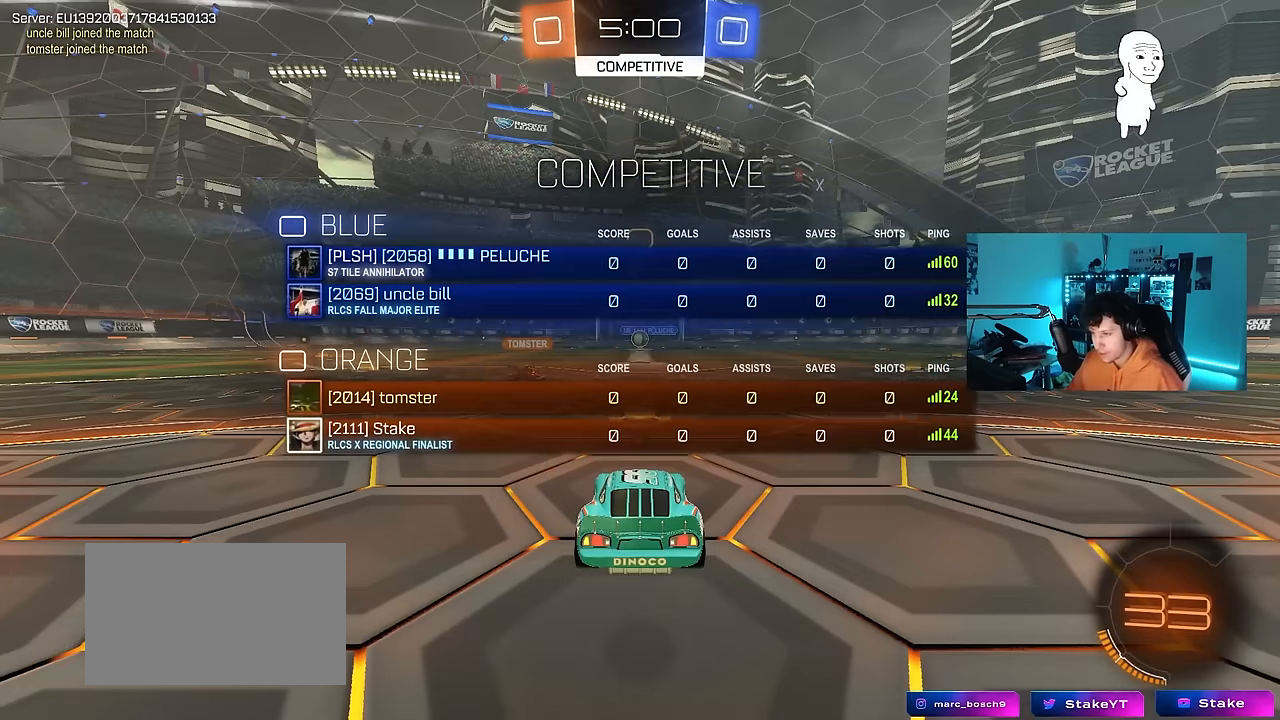
{"keys": ["tab", "w"], "mouse": [], "mouse_move": "left", "events": [[283, "w", "down"]]}
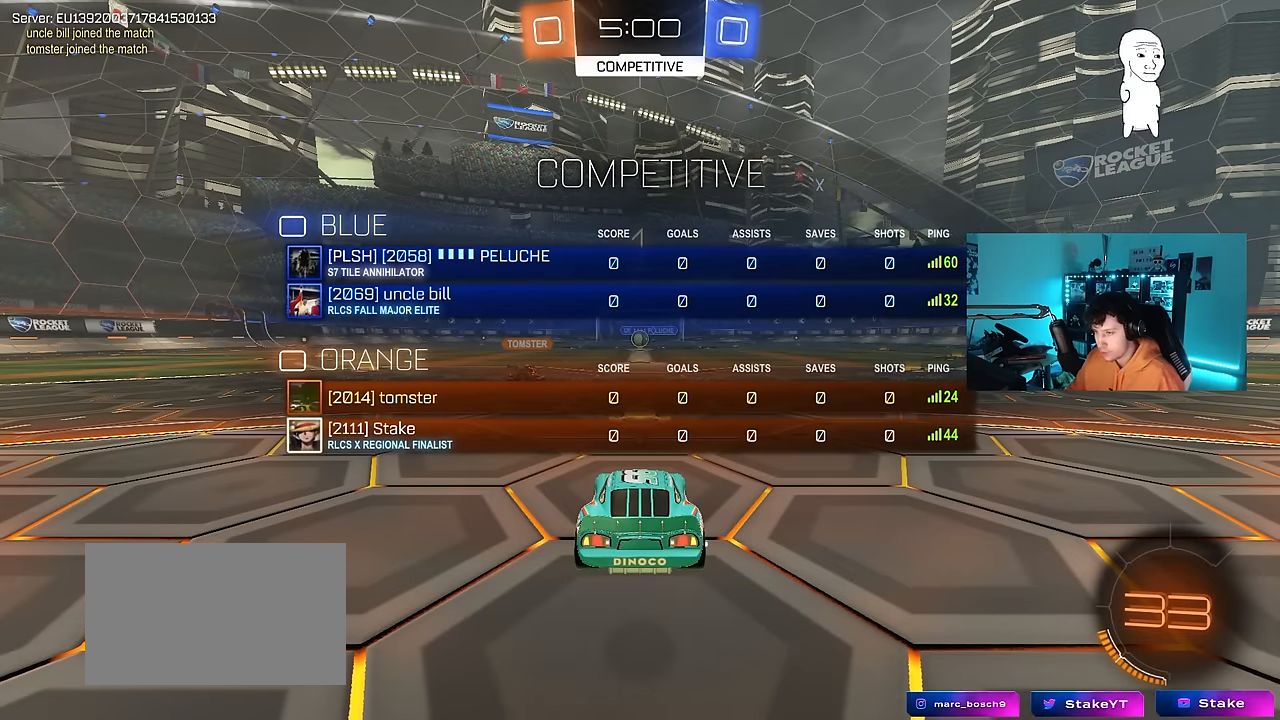
{"keys": ["w"], "mouse": ["left"], "mouse_move": "left", "events": [[383, "tab", "up"], [433, "mouse_left", "down"]]}
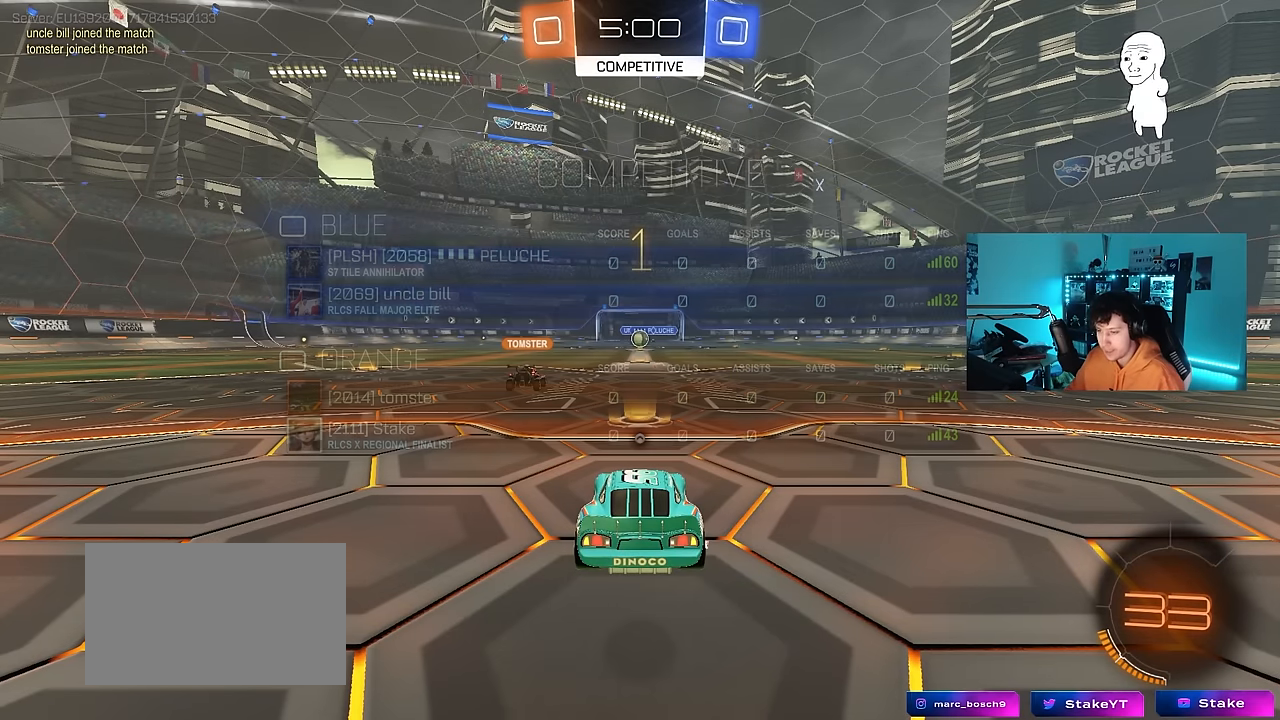
{"keys": ["w"], "mouse": ["left"], "mouse_move": "right", "events": []}